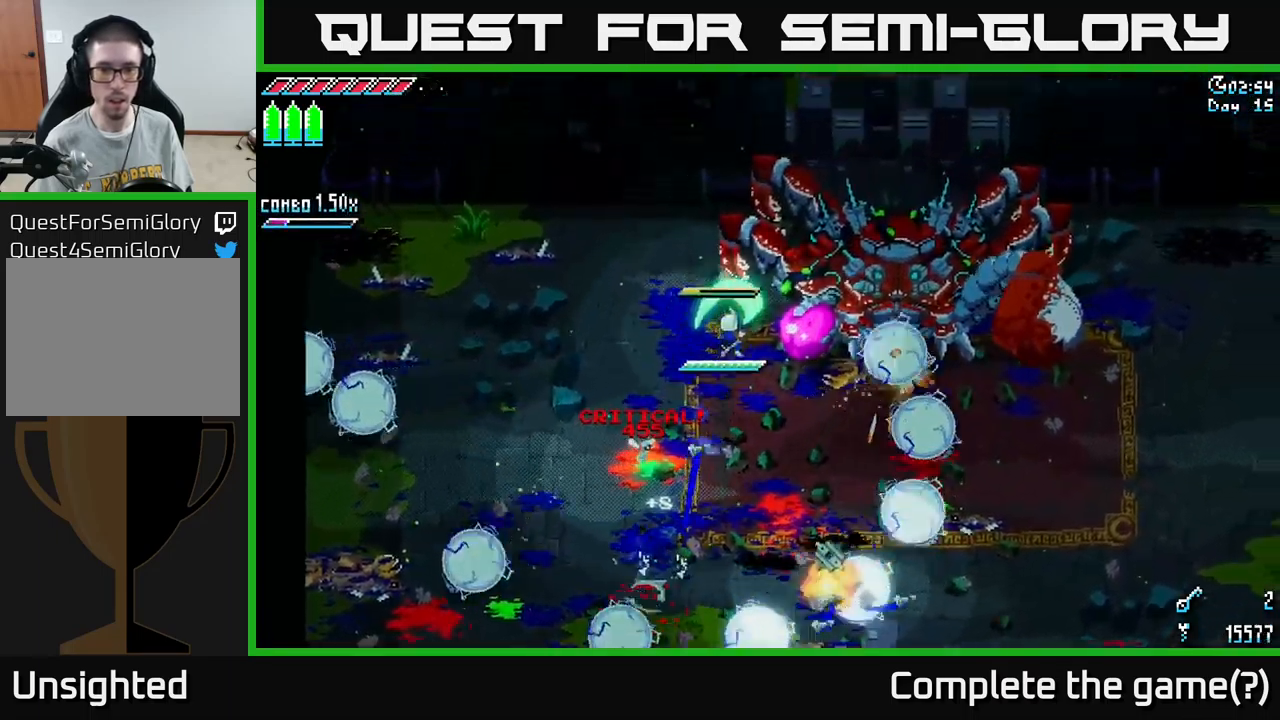
Gameplay with a controller (Xbox layout); each line is a JSON object with the inputs held at the frame after it. "events" lists button and stick changes between this image and that frame as [ms after this image, input, new state], when the widget could be followed in between.
{"buttons": ["X"], "left_stick": "down-left", "right_stick": "center", "events": [[17, "left_stick", "up-right"], [34, "left_stick", "down"], [150, "left_stick", "down-left"]]}
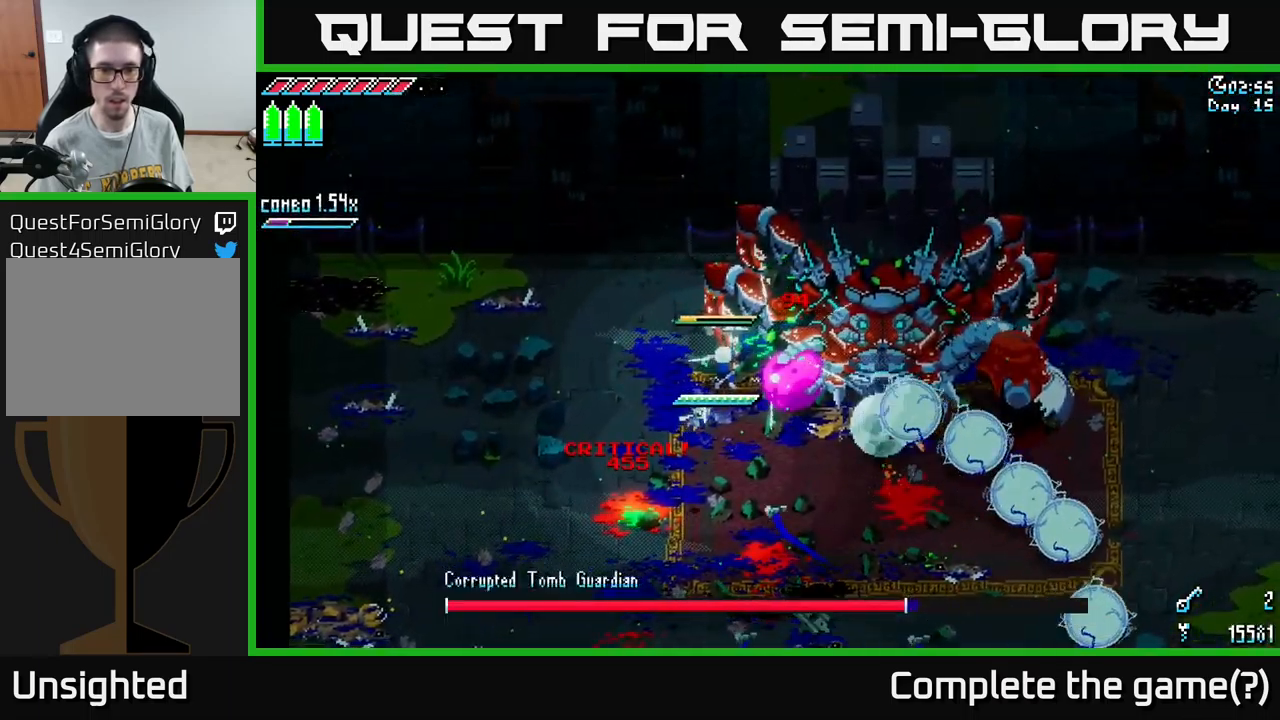
{"buttons": ["R2"], "left_stick": "right", "right_stick": "center", "events": [[350, "X", "up"], [416, "R2", "down"], [416, "left_stick", "right"]]}
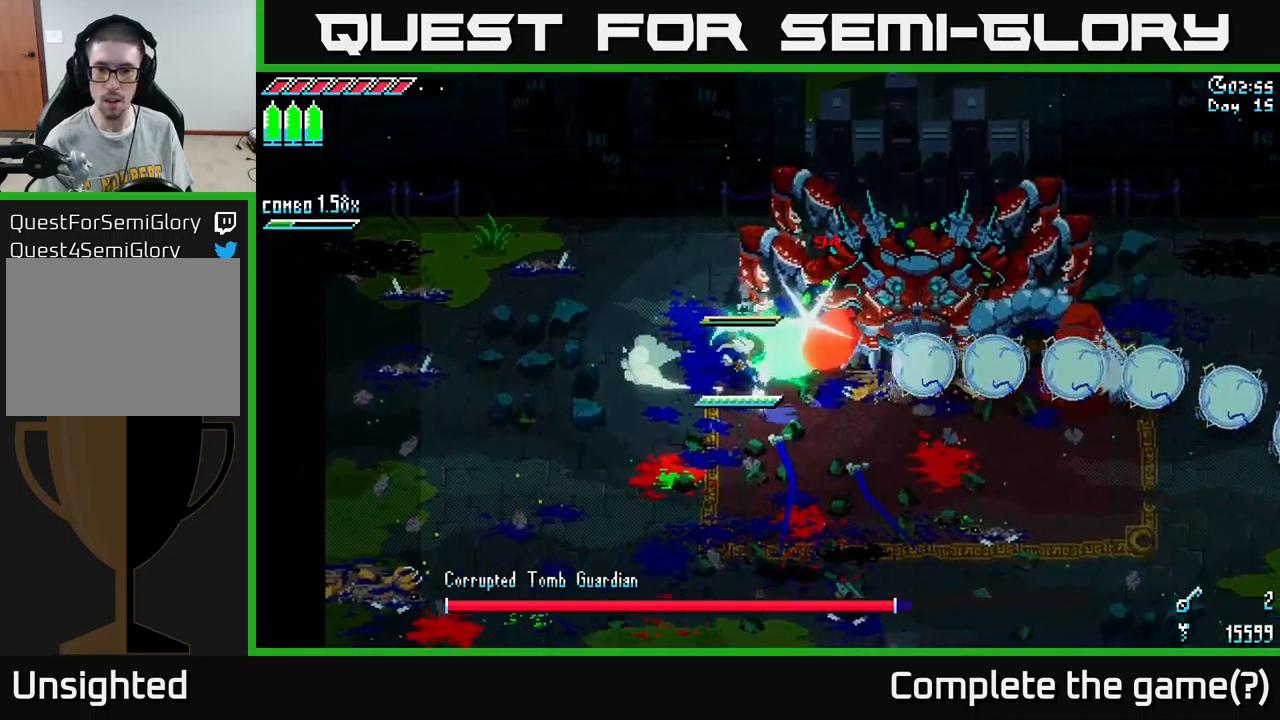
{"buttons": [], "left_stick": "left", "right_stick": "center", "events": [[33, "R2", "up"], [33, "left_stick", "center"], [150, "left_stick", "left"]]}
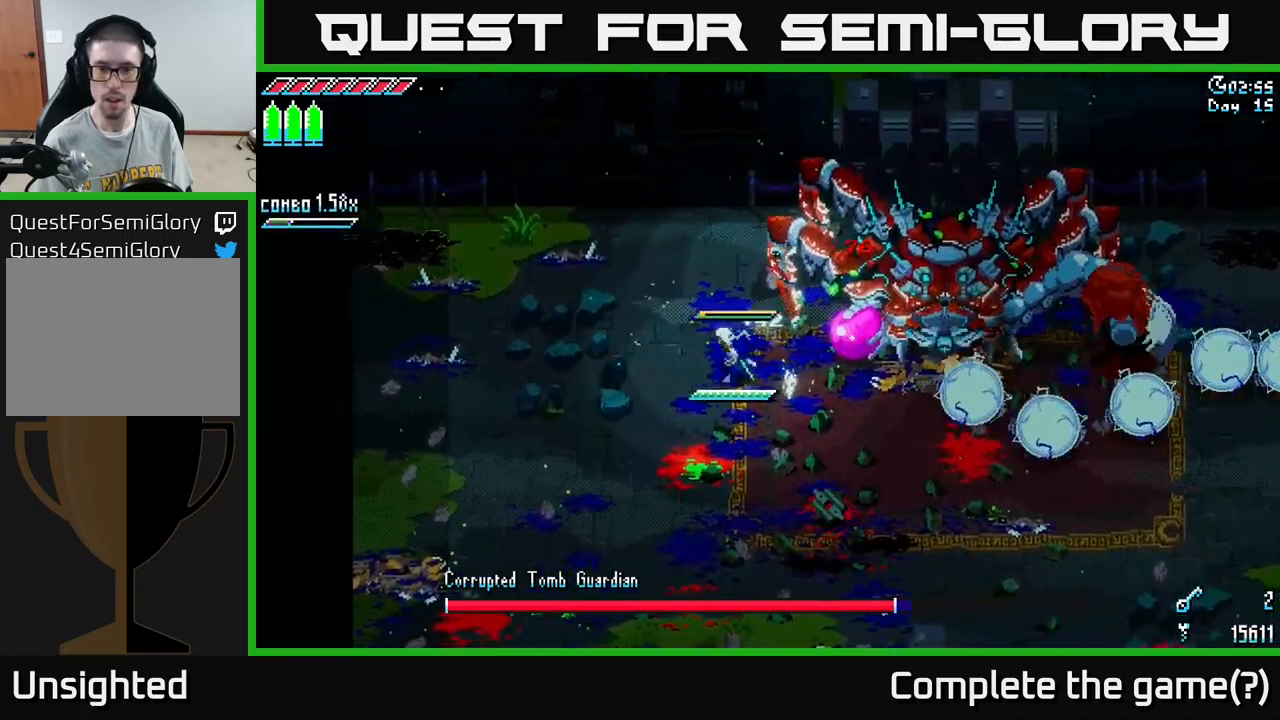
{"buttons": ["L2"], "left_stick": "left", "right_stick": "right", "events": [[100, "right_stick", "right"], [183, "L2", "down"], [283, "L2", "up"], [366, "L2", "down"], [416, "L2", "up"], [483, "L2", "down"]]}
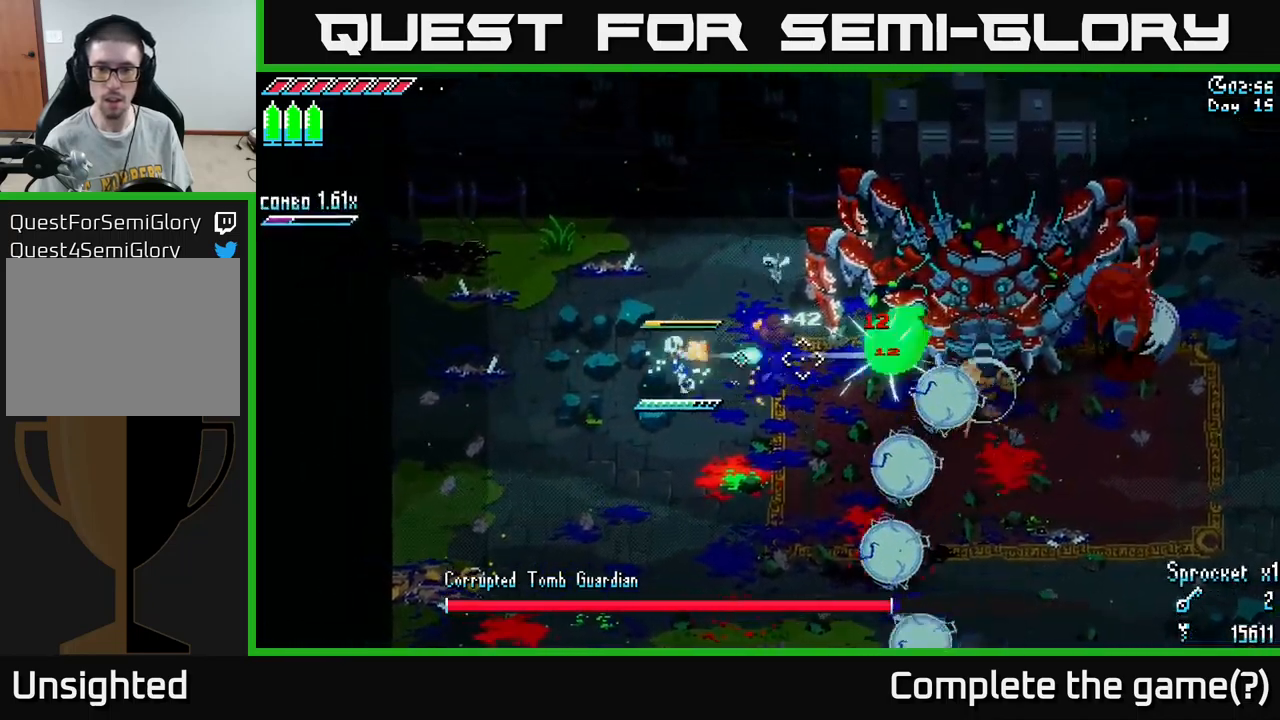
{"buttons": [], "left_stick": "up-left", "right_stick": "right", "events": [[66, "L2", "up"], [166, "L2", "down"], [183, "left_stick", "up-left"], [283, "L2", "up"], [333, "L2", "down"], [450, "L2", "up"]]}
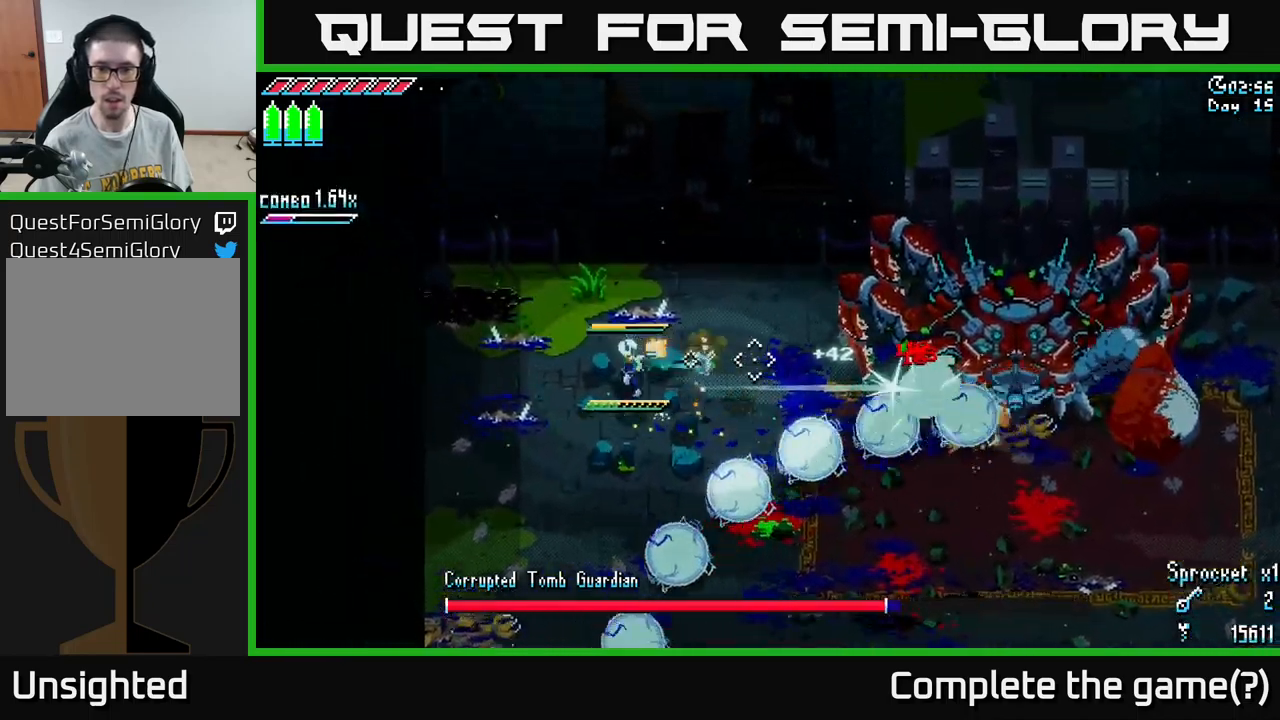
{"buttons": ["L1"], "left_stick": "up", "right_stick": "down-right", "events": [[16, "L2", "down"], [133, "L2", "up"], [216, "L2", "down"], [283, "left_stick", "up"], [333, "L2", "up"], [500, "L1", "down"], [500, "right_stick", "down-right"]]}
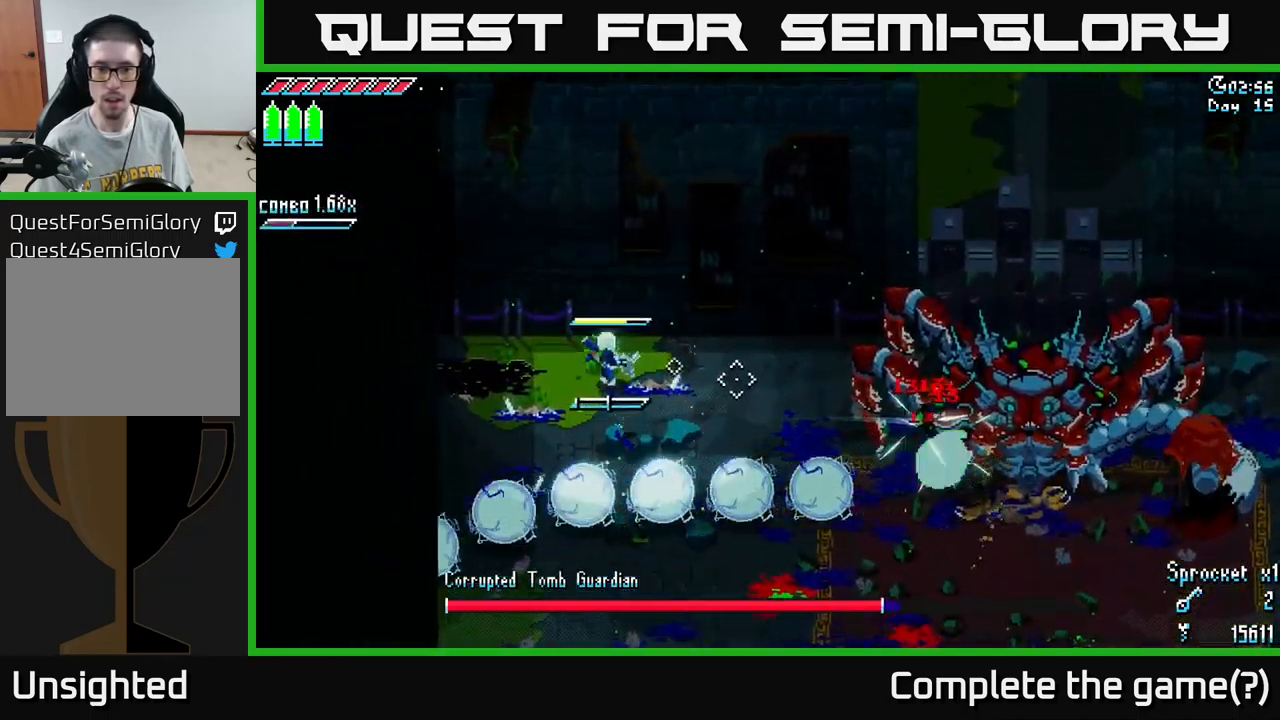
{"buttons": ["L1"], "left_stick": "down-left", "right_stick": "down-right", "events": [[100, "L1", "up"], [183, "left_stick", "center"], [283, "left_stick", "down"], [466, "left_stick", "down-left"], [500, "L1", "down"]]}
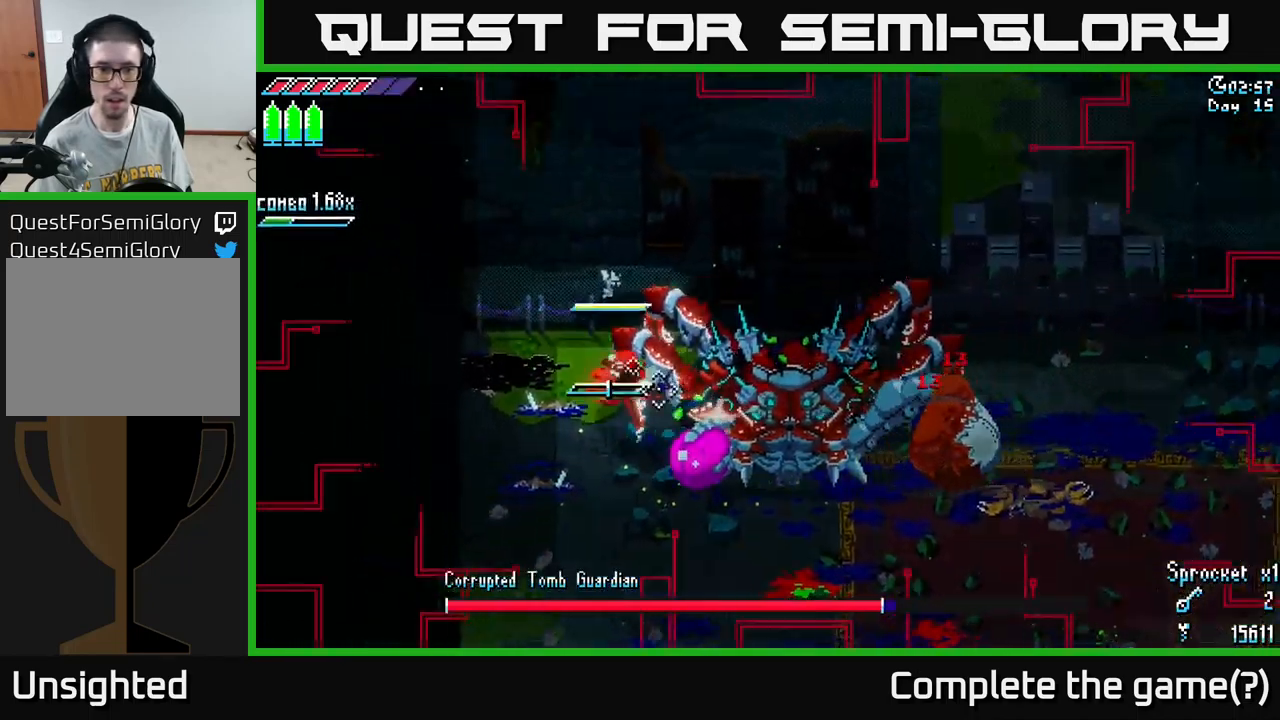
{"buttons": ["X"], "left_stick": "down", "right_stick": "center", "events": [[33, "right_stick", "center"], [50, "L3", "down"], [100, "X", "down"], [116, "A", "down"], [116, "L3", "up"], [150, "L1", "up"], [266, "A", "up"], [433, "left_stick", "down"]]}
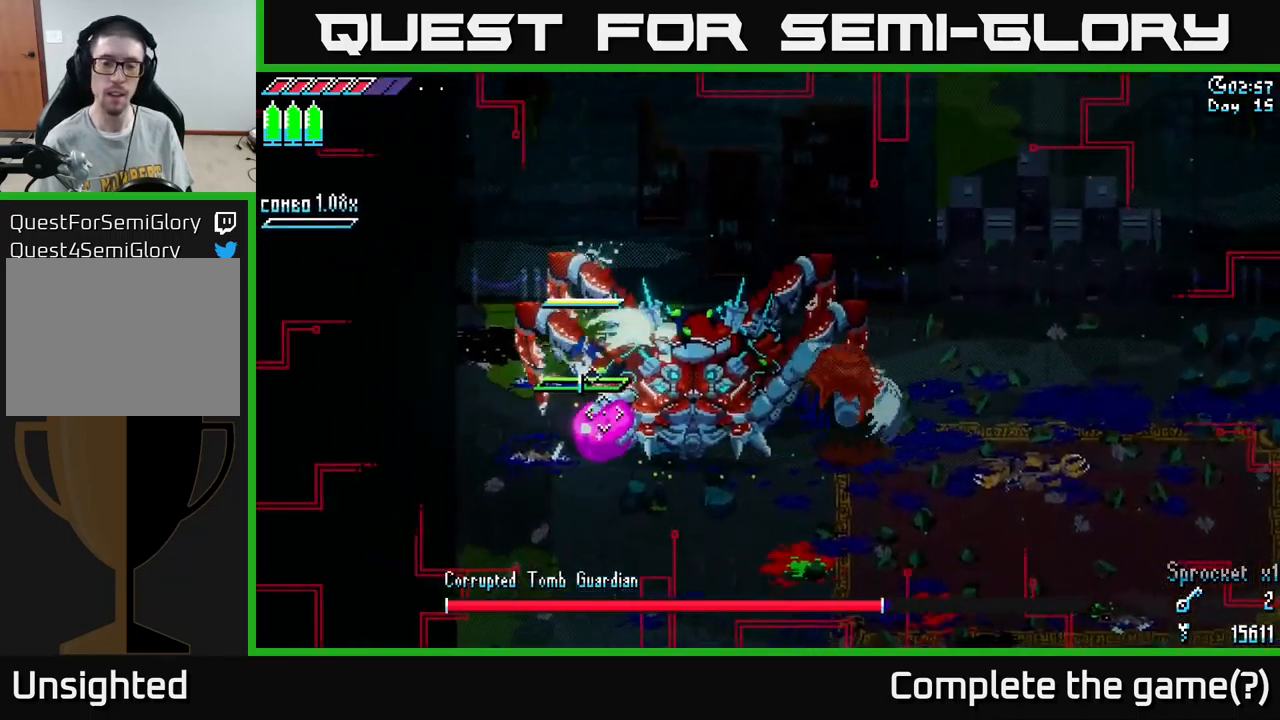
{"buttons": ["X"], "left_stick": "down-right", "right_stick": "center", "events": [[16, "left_stick", "down-right"], [66, "A", "down"], [150, "A", "up"], [300, "A", "down"], [416, "A", "up"]]}
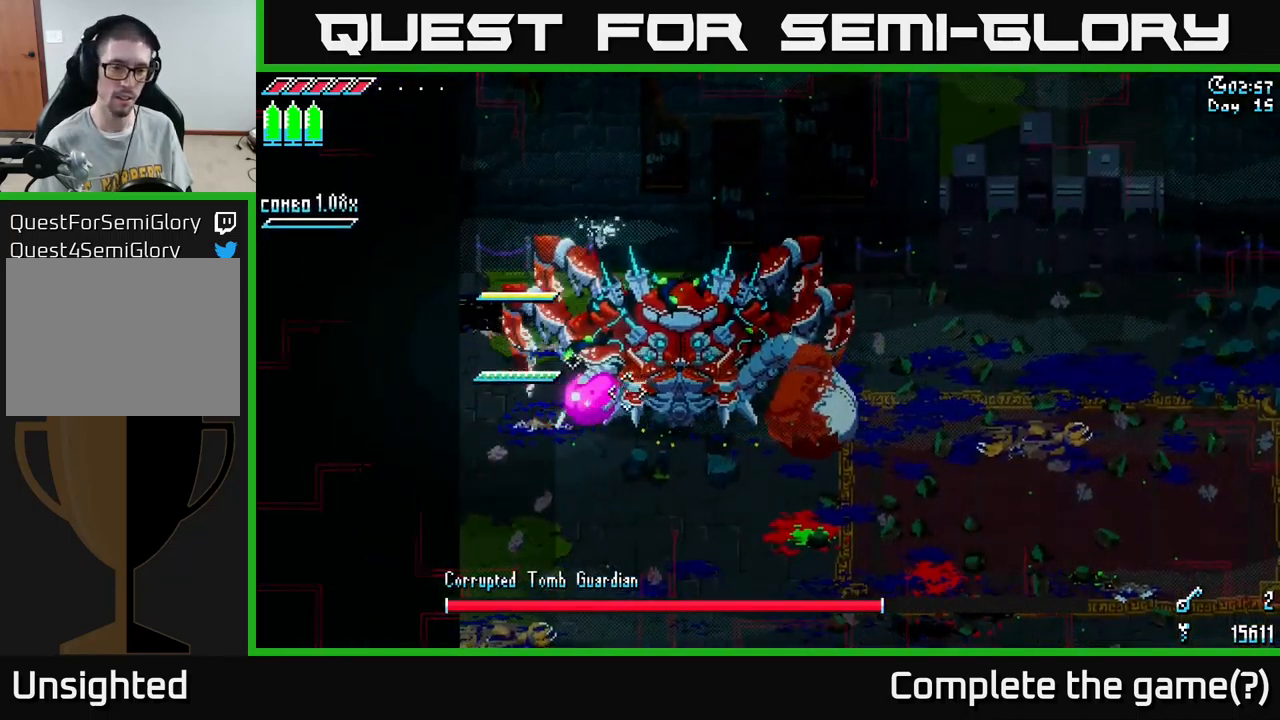
{"buttons": ["X"], "left_stick": "down-right", "right_stick": "center", "events": [[183, "X", "up"], [200, "R2", "down"], [300, "R2", "up"], [450, "X", "down"]]}
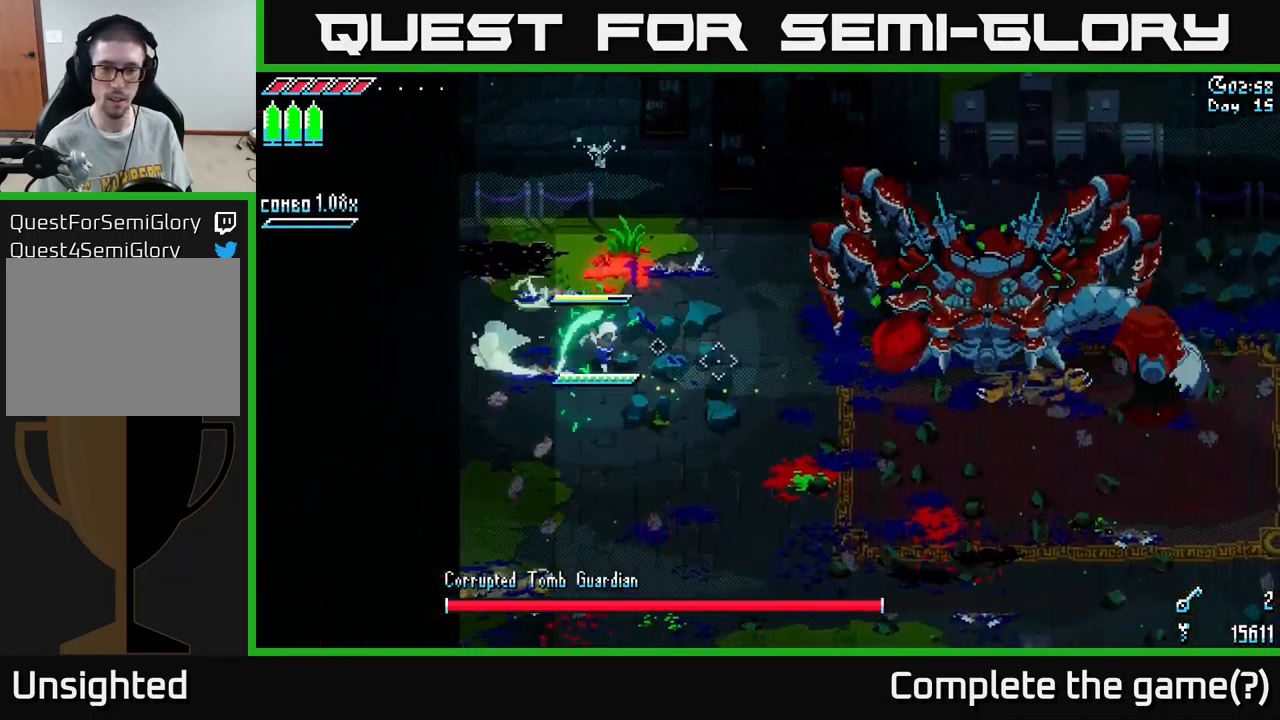
{"buttons": ["X"], "left_stick": "right", "right_stick": "center", "events": [[450, "left_stick", "right"]]}
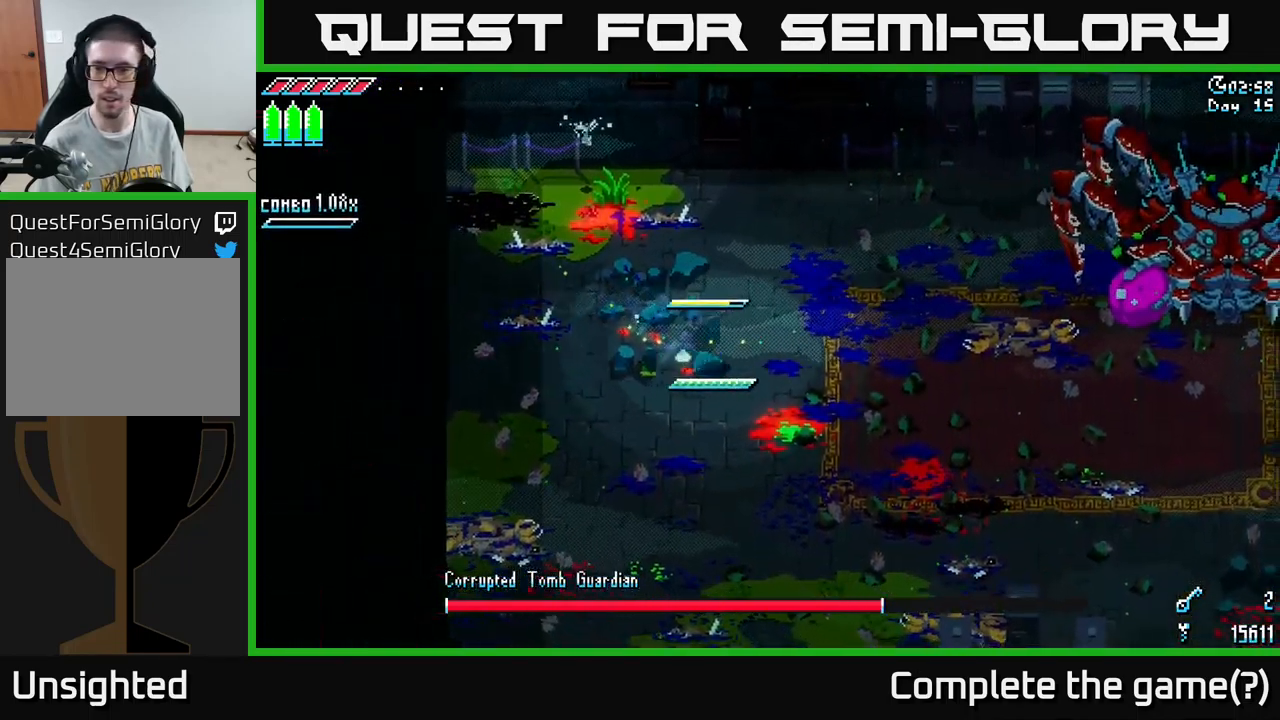
{"buttons": ["X"], "left_stick": "right", "right_stick": "center", "events": []}
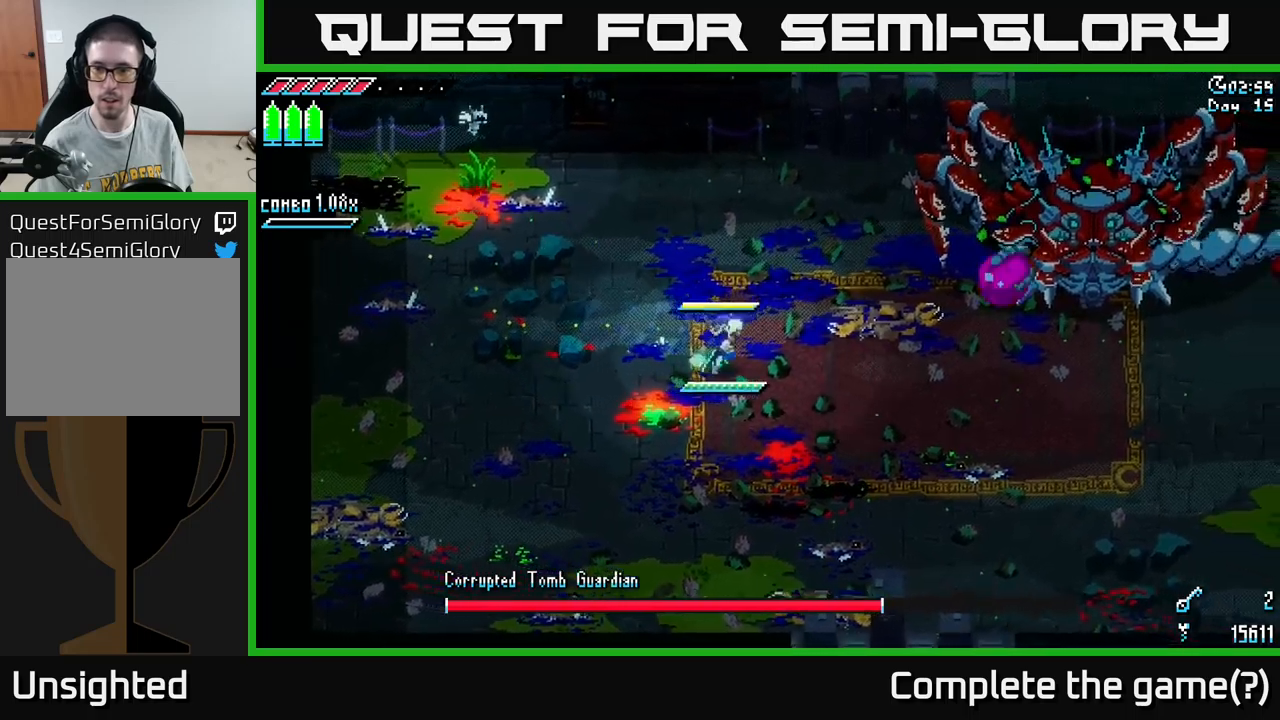
{"buttons": [], "left_stick": "right", "right_stick": "center", "events": [[417, "X", "up"]]}
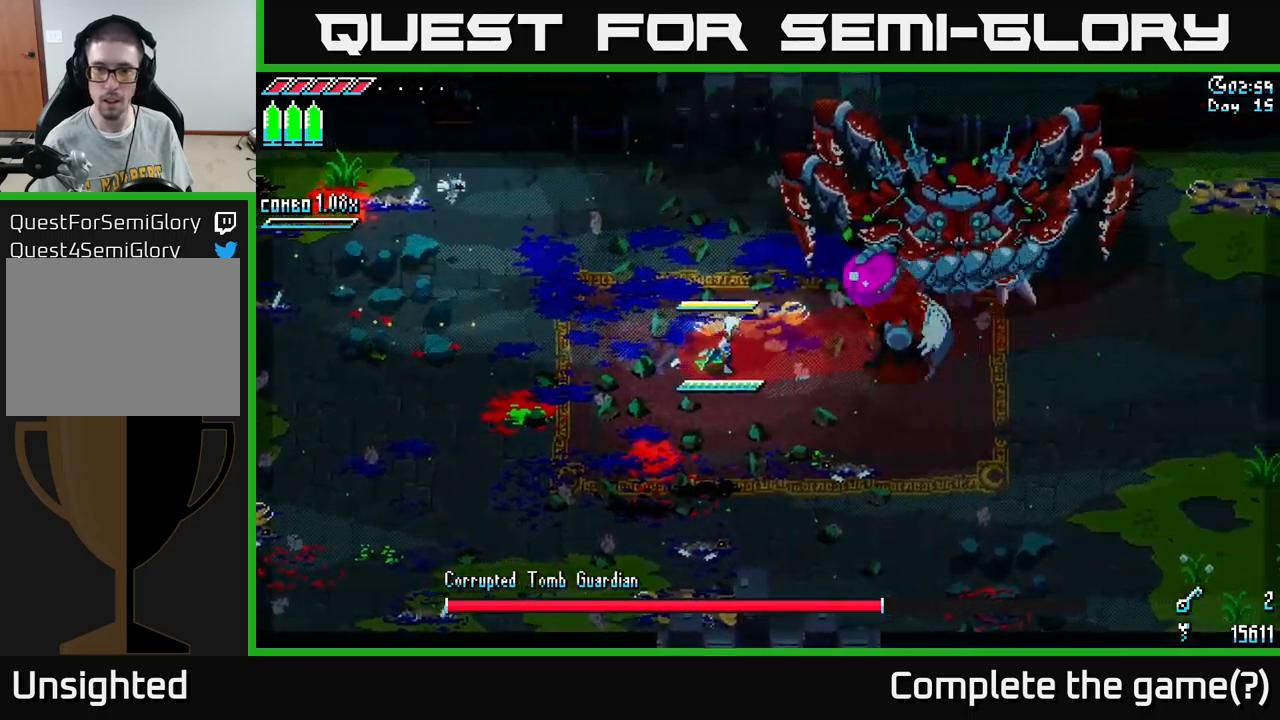
{"buttons": ["X"], "left_stick": "right", "right_stick": "center", "events": [[150, "B", "down"], [233, "B", "up"], [233, "left_stick", "center"], [350, "left_stick", "right"], [450, "X", "down"]]}
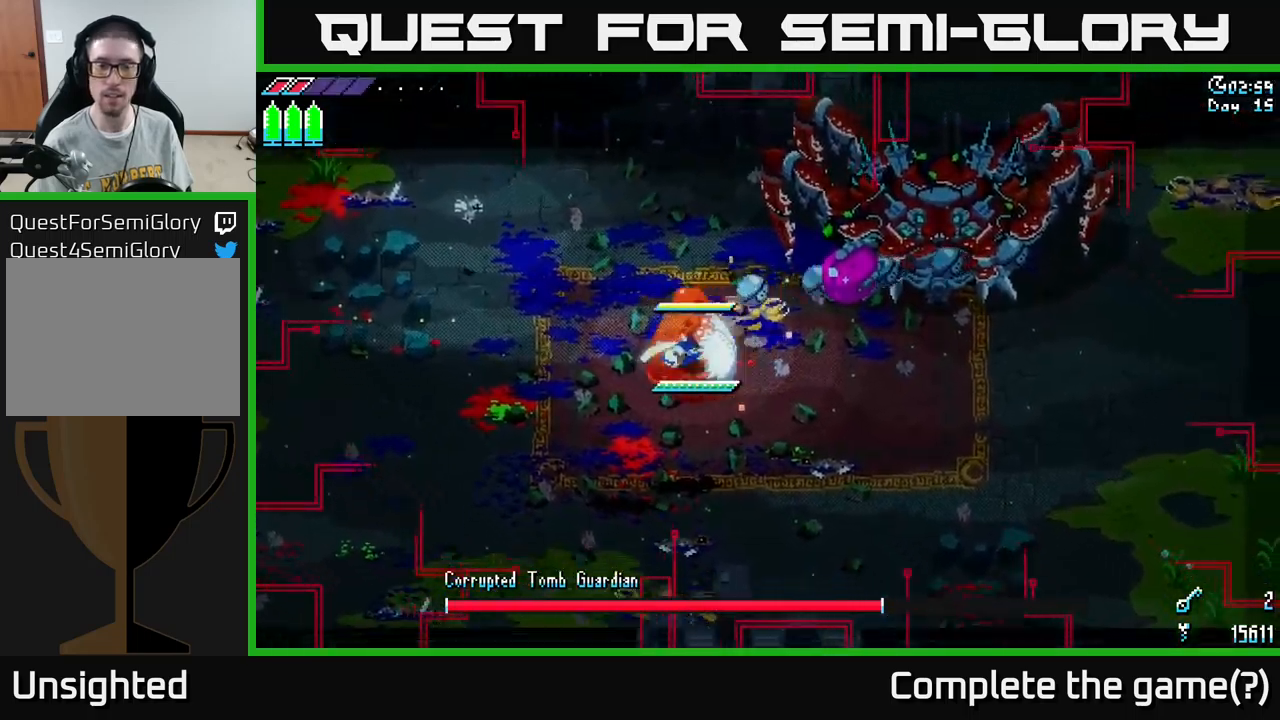
{"buttons": [], "left_stick": "down", "right_stick": "center", "events": [[50, "left_stick", "center"], [83, "X", "up"], [150, "left_stick", "down"], [233, "X", "down"], [417, "X", "up"]]}
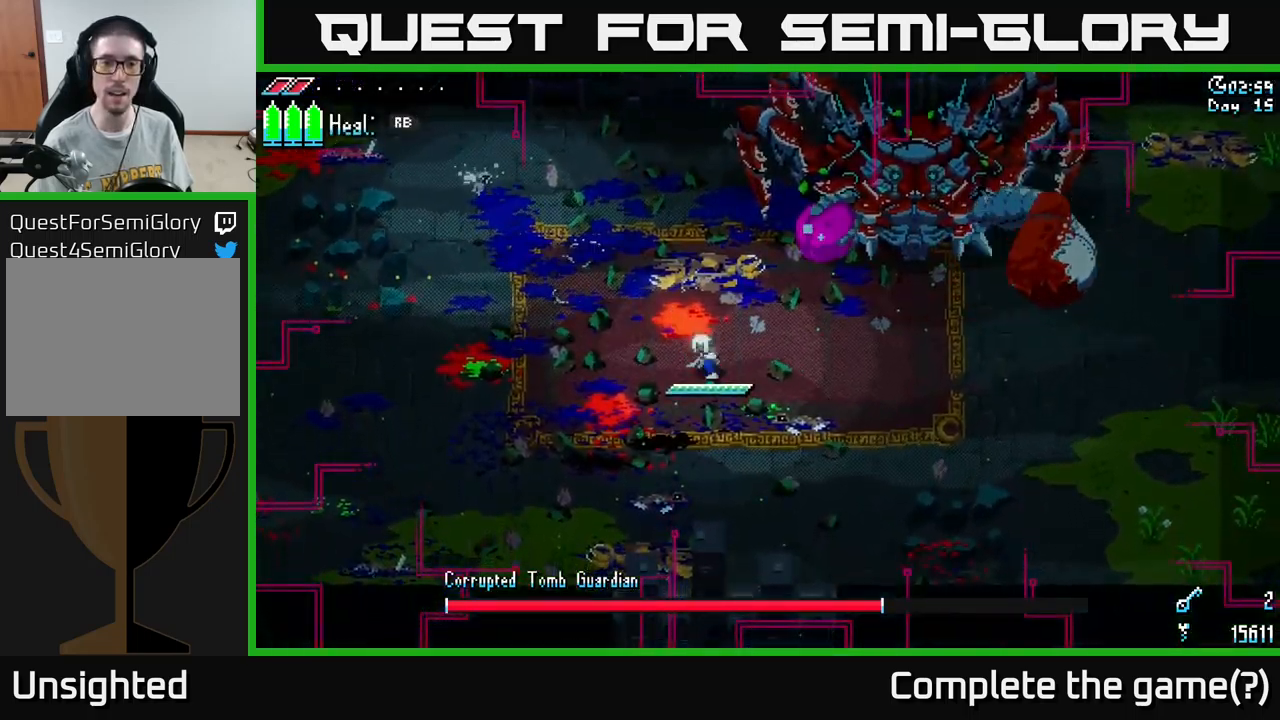
{"buttons": ["R1"], "left_stick": "down-left", "right_stick": "center", "events": [[17, "R1", "down"], [400, "left_stick", "down-left"]]}
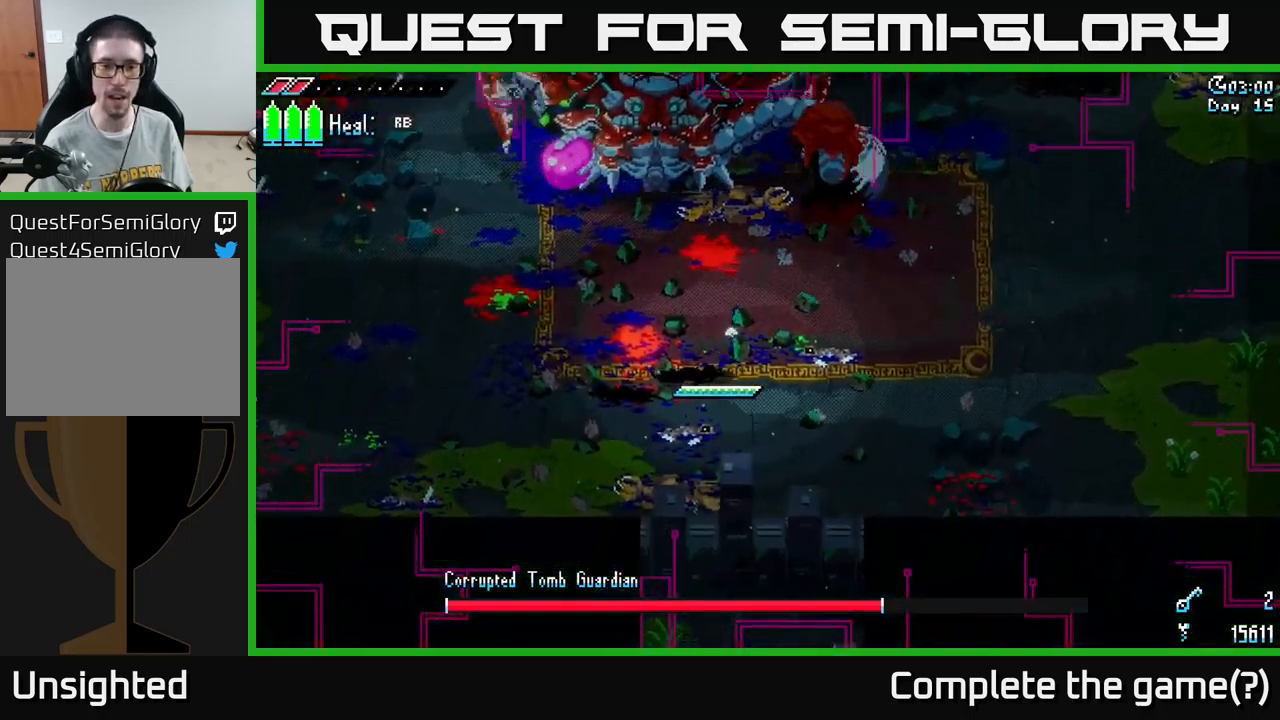
{"buttons": ["X"], "left_stick": "up-left", "right_stick": "center", "events": [[167, "left_stick", "up-left"], [367, "X", "down"], [400, "R1", "up"]]}
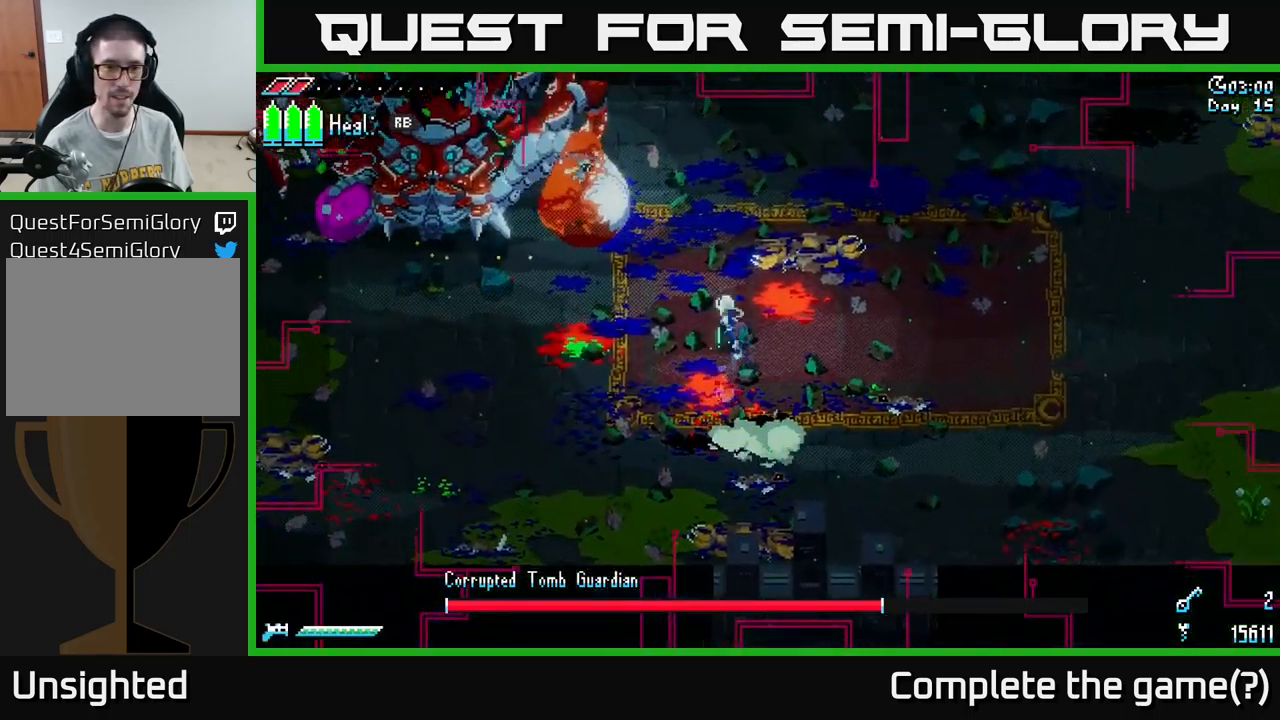
{"buttons": [], "left_stick": "center", "right_stick": "center", "events": [[200, "R2", "down"], [300, "X", "up"], [317, "R2", "up"], [383, "left_stick", "center"]]}
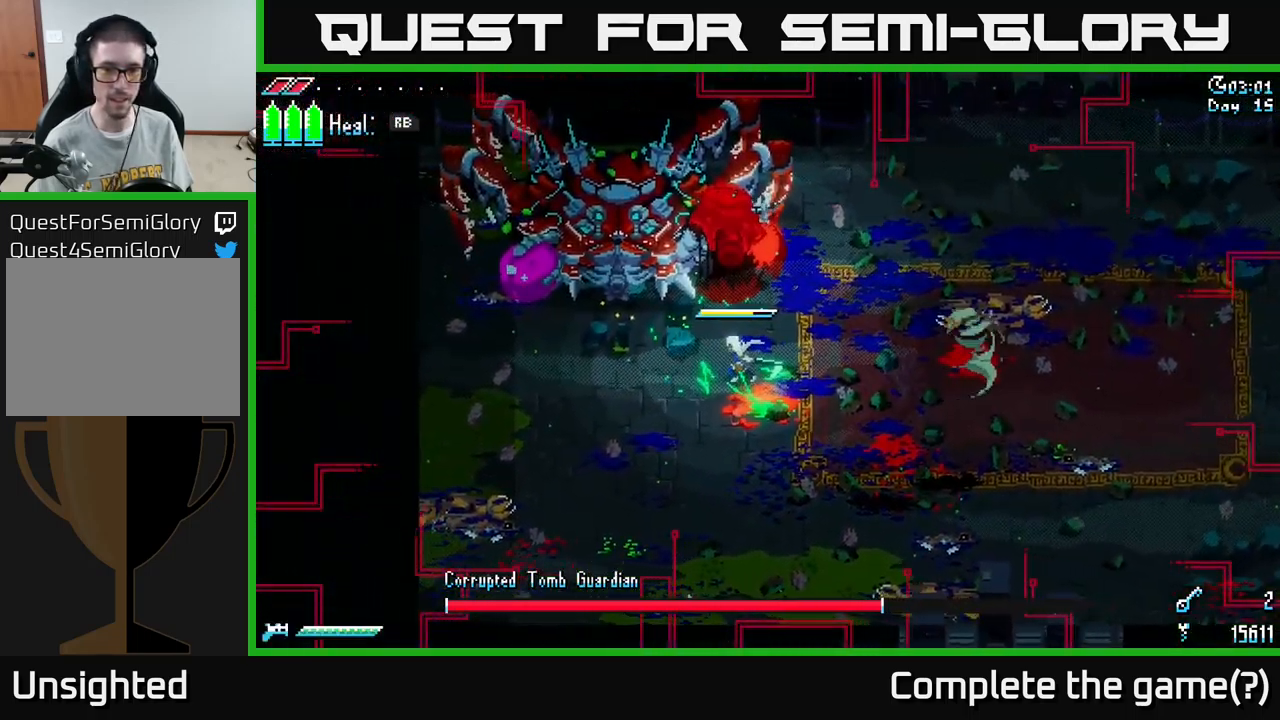
{"buttons": ["B"], "left_stick": "up-right", "right_stick": "center", "events": [[17, "left_stick", "down"], [133, "left_stick", "down-right"], [450, "left_stick", "up-right"], [467, "B", "down"]]}
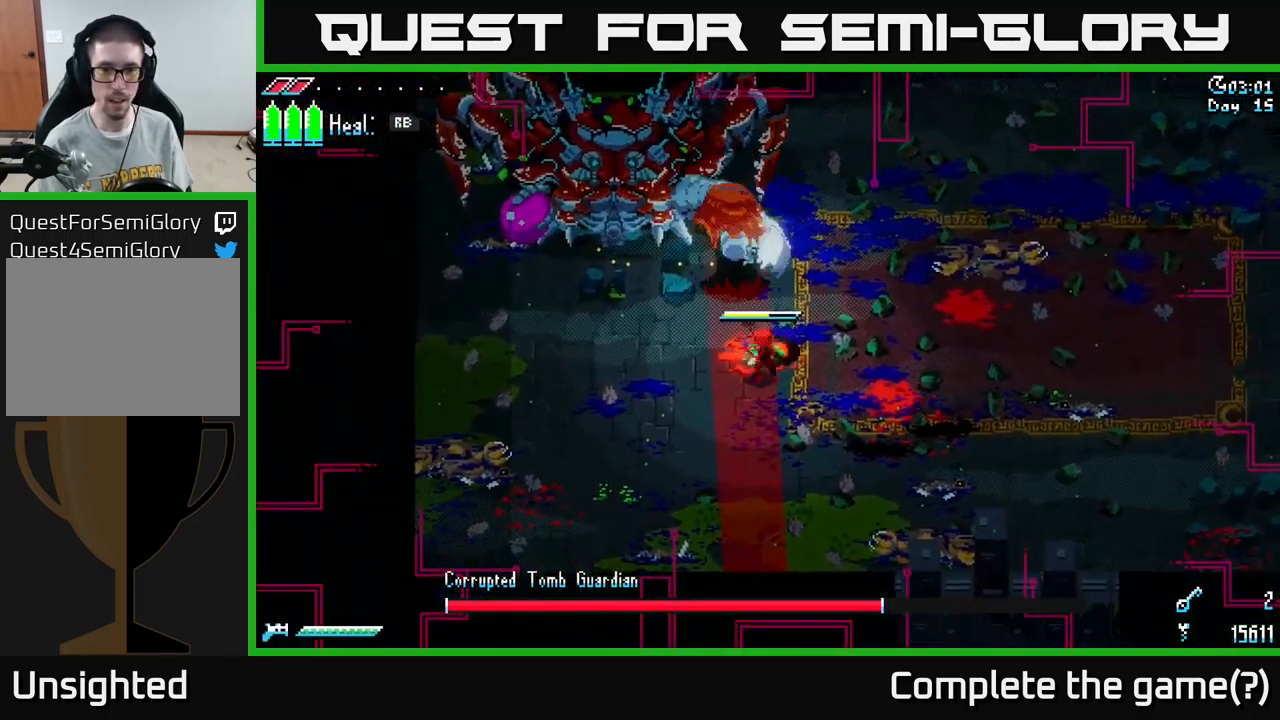
{"buttons": ["X"], "left_stick": "up-right", "right_stick": "center", "events": [[67, "B", "up"], [83, "left_stick", "center"], [467, "left_stick", "up-right"], [500, "X", "down"]]}
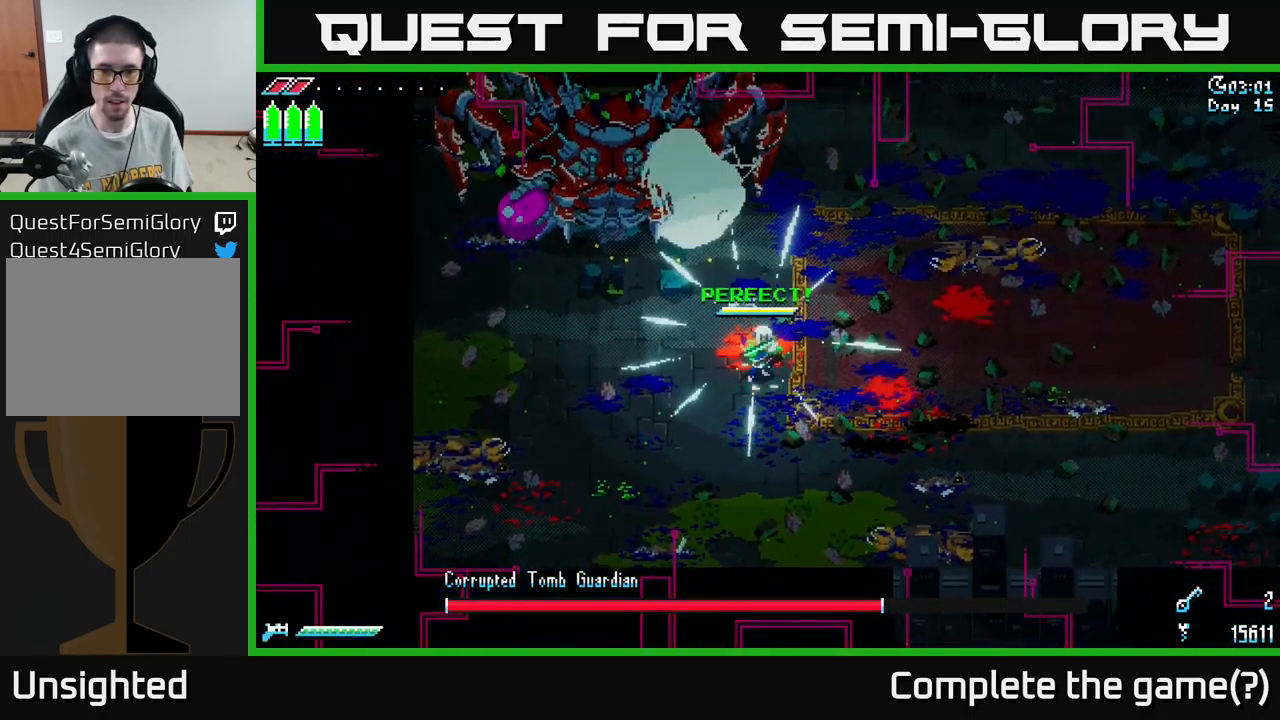
{"buttons": ["X"], "left_stick": "right", "right_stick": "center", "events": [[283, "left_stick", "right"]]}
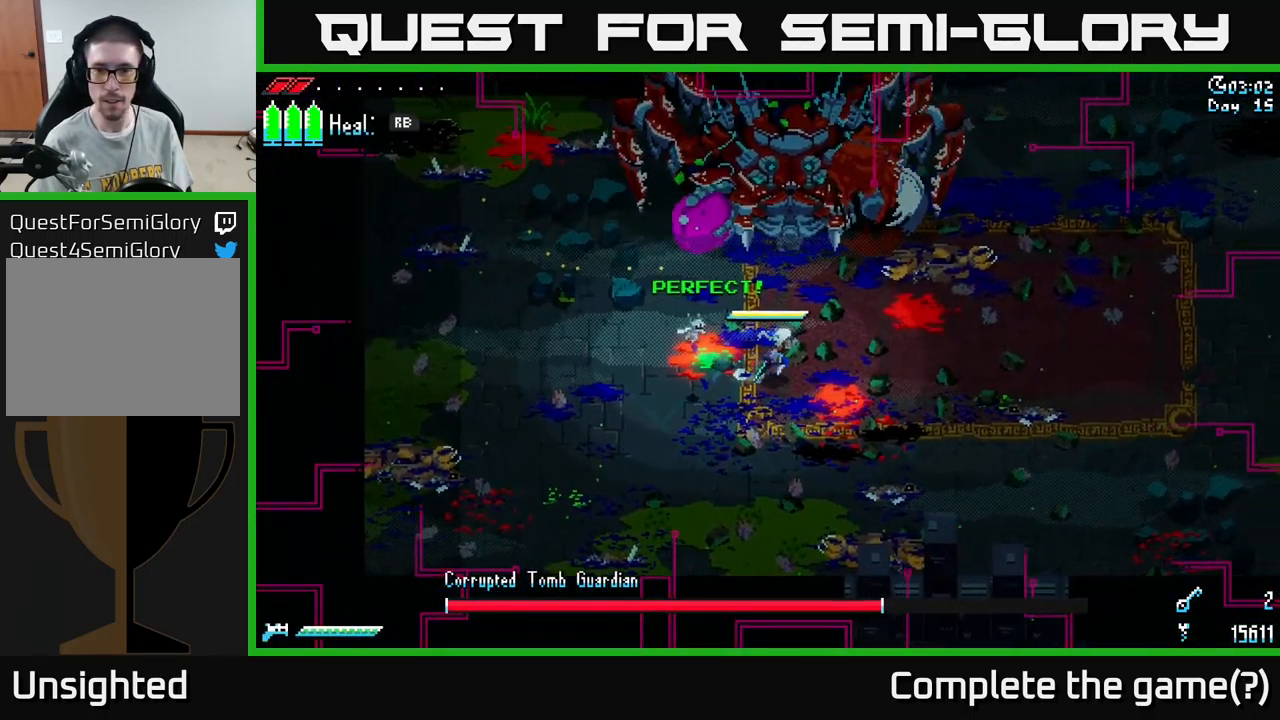
{"buttons": ["A", "X"], "left_stick": "up-right", "right_stick": "center", "events": [[384, "left_stick", "up-right"], [417, "A", "down"]]}
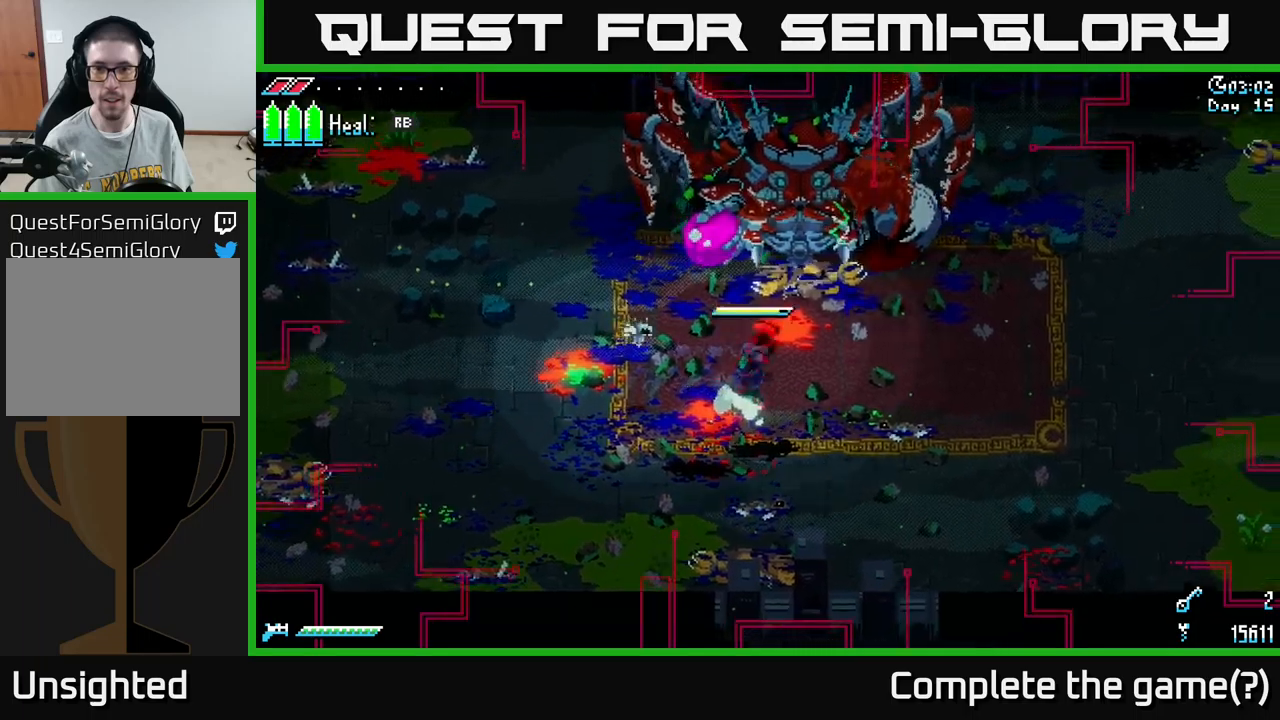
{"buttons": ["X"], "left_stick": "down", "right_stick": "center", "events": [[17, "A", "up"], [50, "R2", "down"], [134, "R2", "up"], [184, "left_stick", "down-right"], [384, "left_stick", "center"], [484, "left_stick", "down"]]}
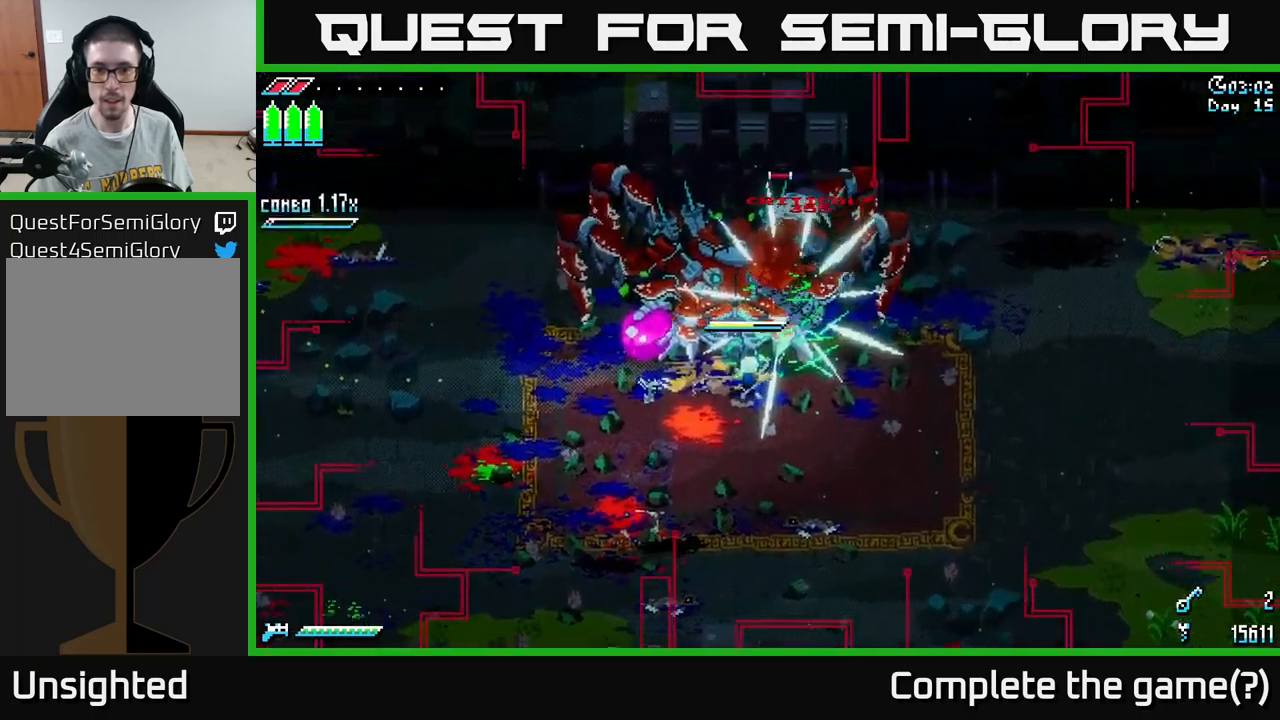
{"buttons": ["X"], "left_stick": "down-left", "right_stick": "center", "events": [[334, "left_stick", "left"], [384, "R2", "down"], [467, "left_stick", "down-left"], [484, "R2", "up"]]}
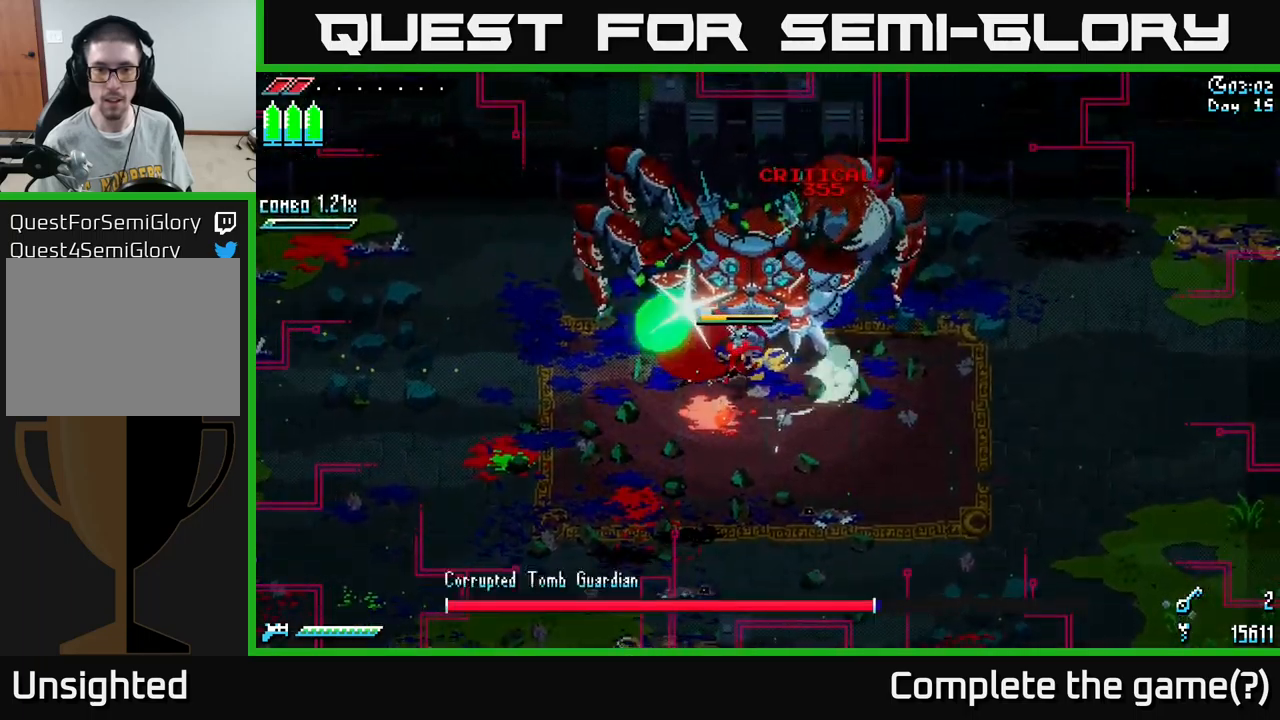
{"buttons": ["X"], "left_stick": "down-left", "right_stick": "center", "events": [[150, "X", "up"], [450, "X", "down"]]}
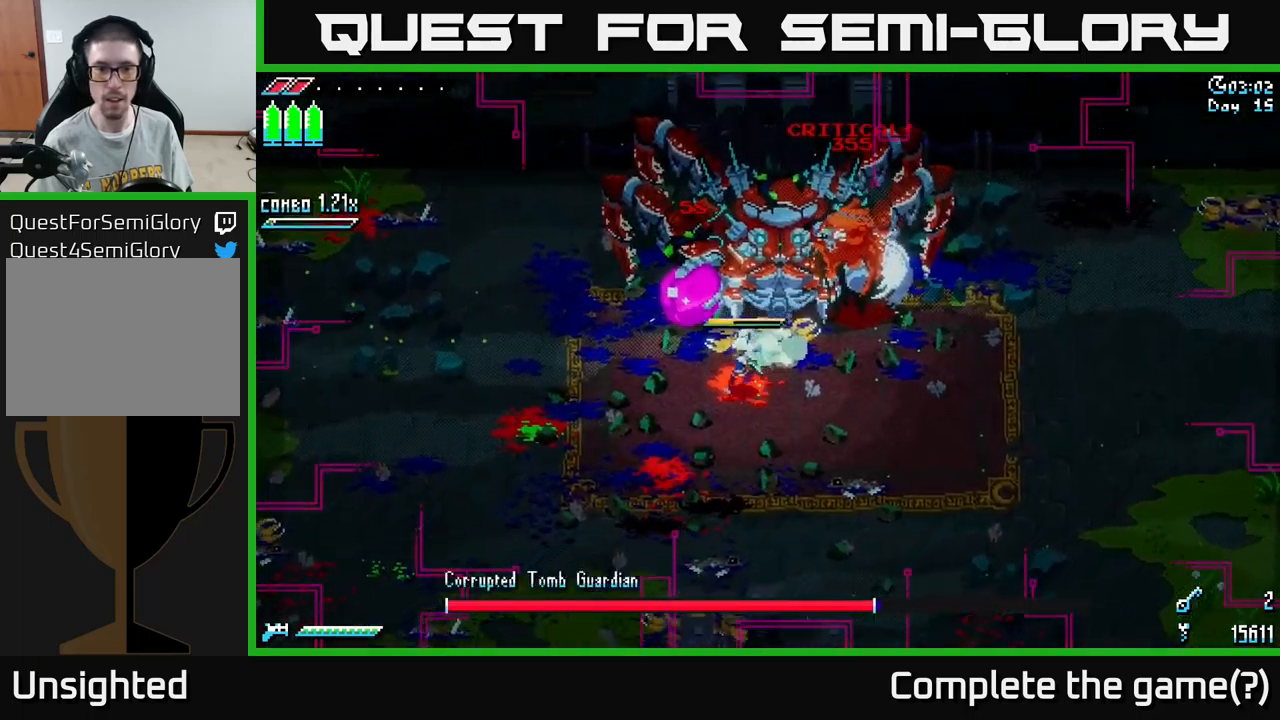
{"buttons": [], "left_stick": "center", "right_stick": "center", "events": [[134, "left_stick", "up-left"], [150, "X", "up"], [167, "R2", "down"], [234, "left_stick", "center"], [250, "R2", "up"], [300, "left_stick", "down"], [467, "left_stick", "center"]]}
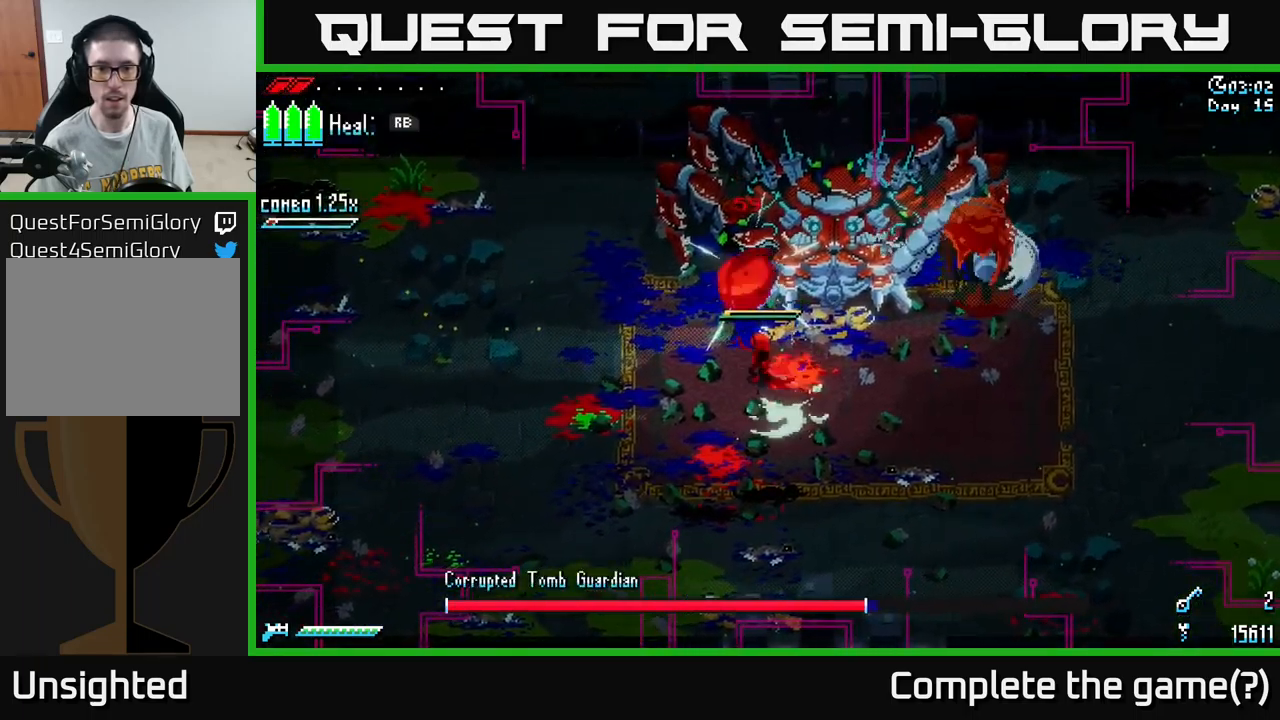
{"buttons": [], "left_stick": "down-left", "right_stick": "center", "events": [[67, "left_stick", "down-left"], [117, "X", "down"], [484, "X", "up"]]}
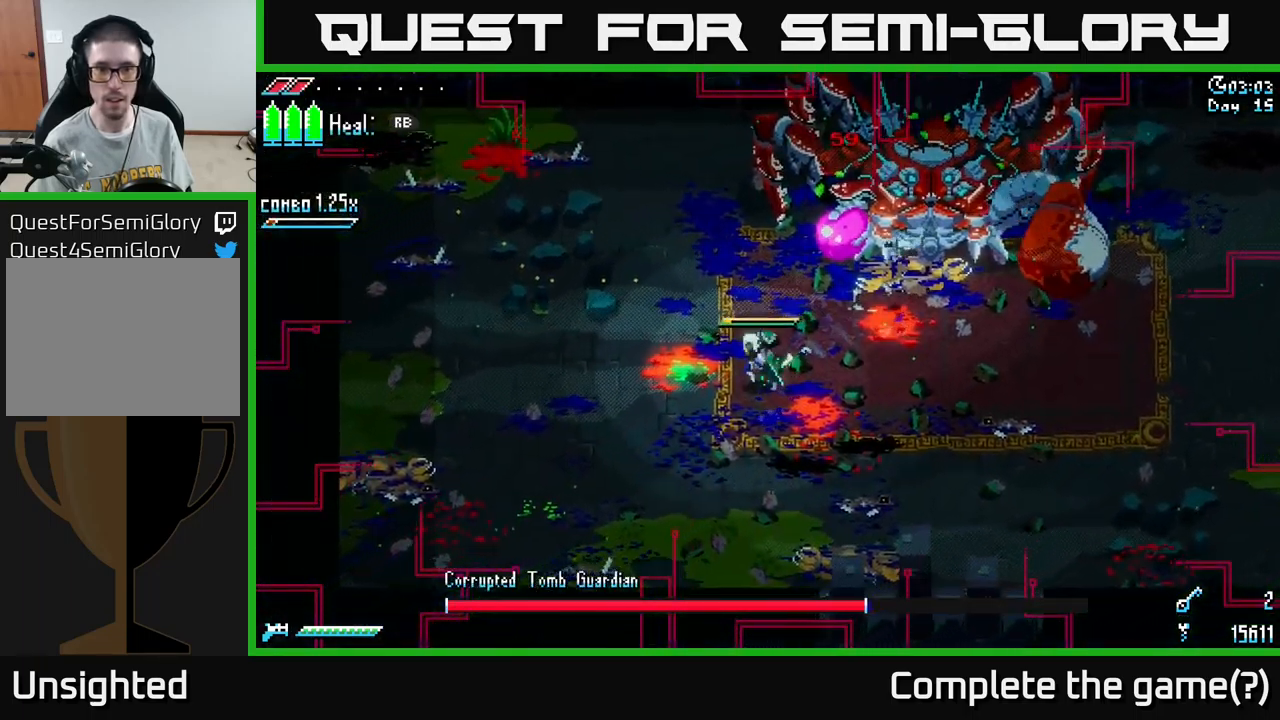
{"buttons": ["R1"], "left_stick": "left", "right_stick": "center", "events": [[50, "R1", "down"], [117, "left_stick", "left"]]}
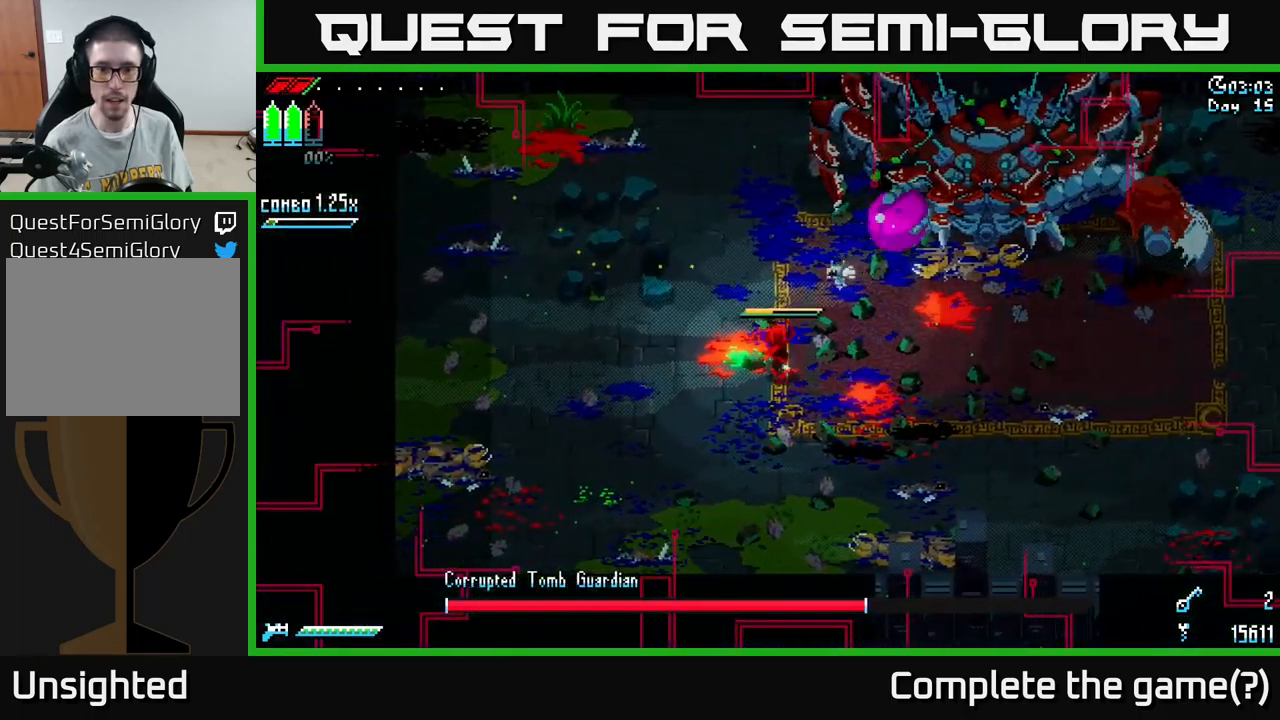
{"buttons": ["R1"], "left_stick": "left", "right_stick": "center", "events": []}
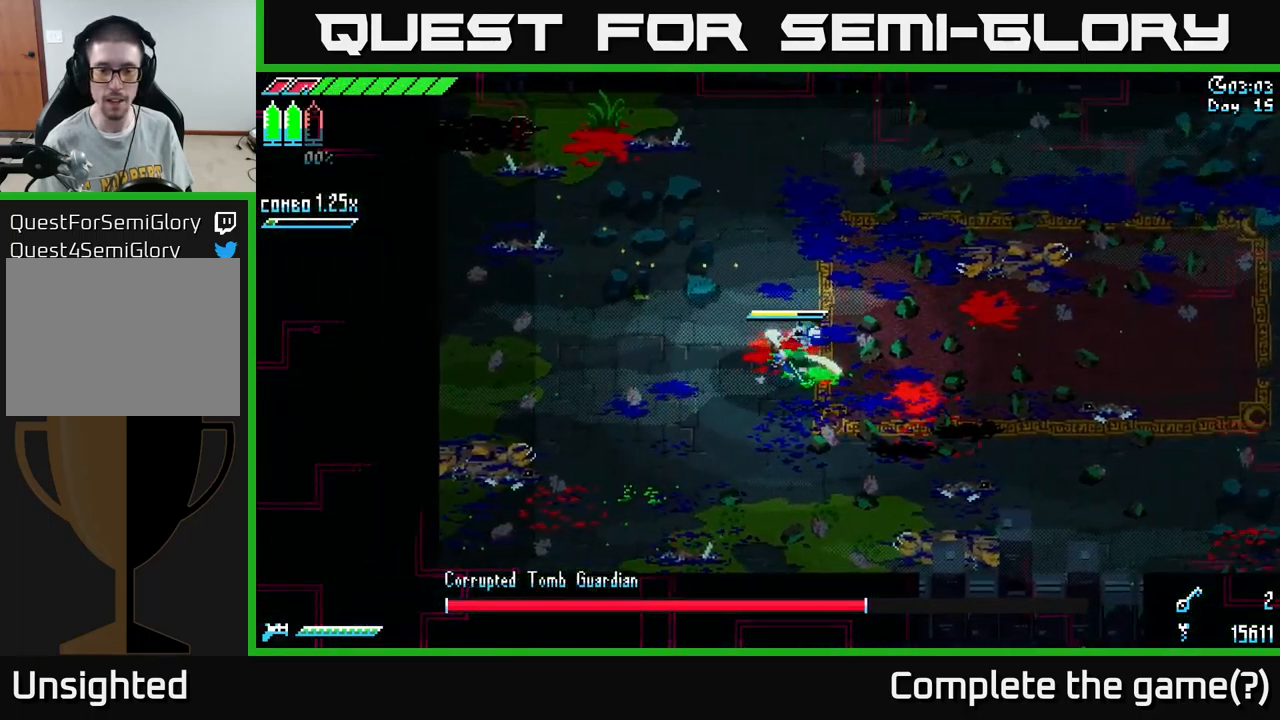
{"buttons": ["X"], "left_stick": "down-left", "right_stick": "center", "events": [[50, "X", "down"], [67, "R1", "up"], [100, "left_stick", "down-left"], [284, "A", "down"], [400, "A", "up"]]}